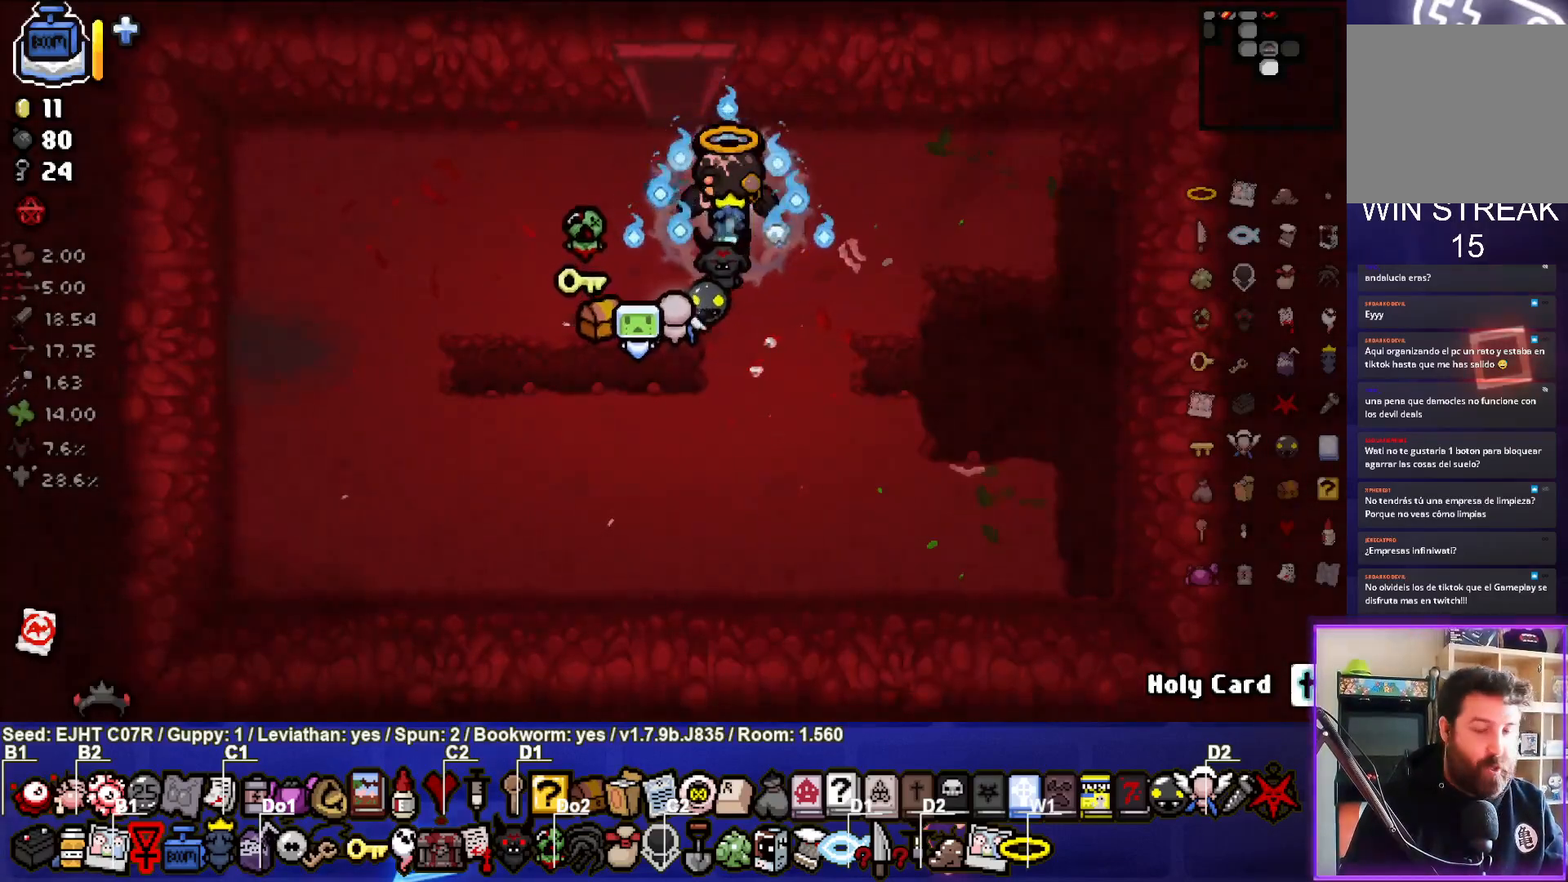
Gameplay with a controller (PlayStation layout); each line is a JSON object with the inputs held at the frame after it. "events" lists button and stick changes between this image and that frame as [ms after this image, input, new state], when the widget could be followed in between.
{"buttons": [], "left_stick": "up", "right_stick": "center", "events": [[133, "left_stick", "up"]]}
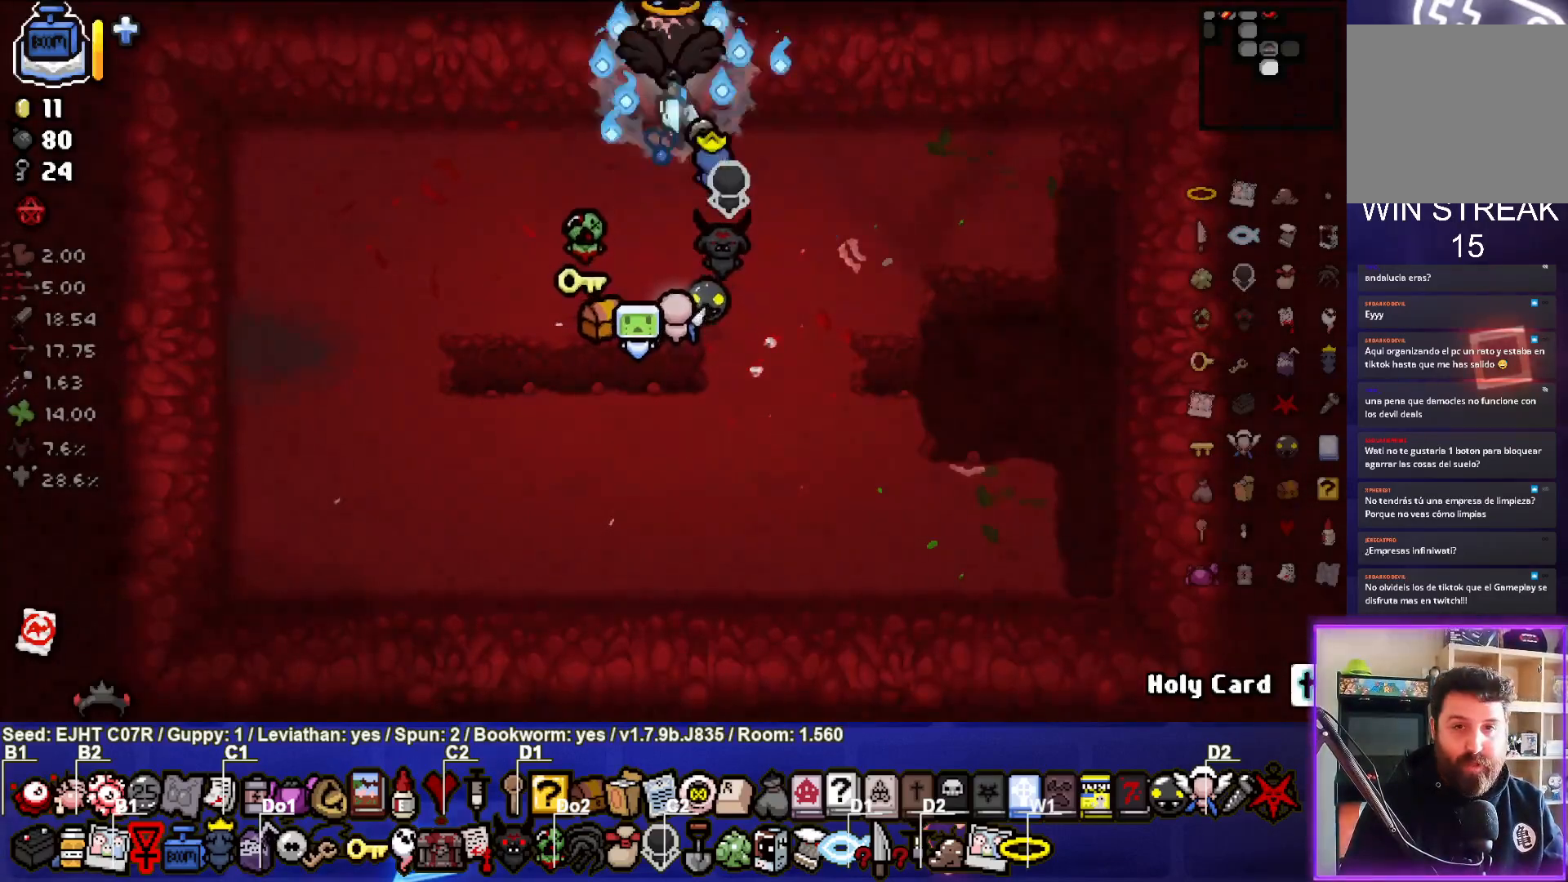
{"buttons": [], "left_stick": "center", "right_stick": "center", "events": [[33, "left_stick", "center"]]}
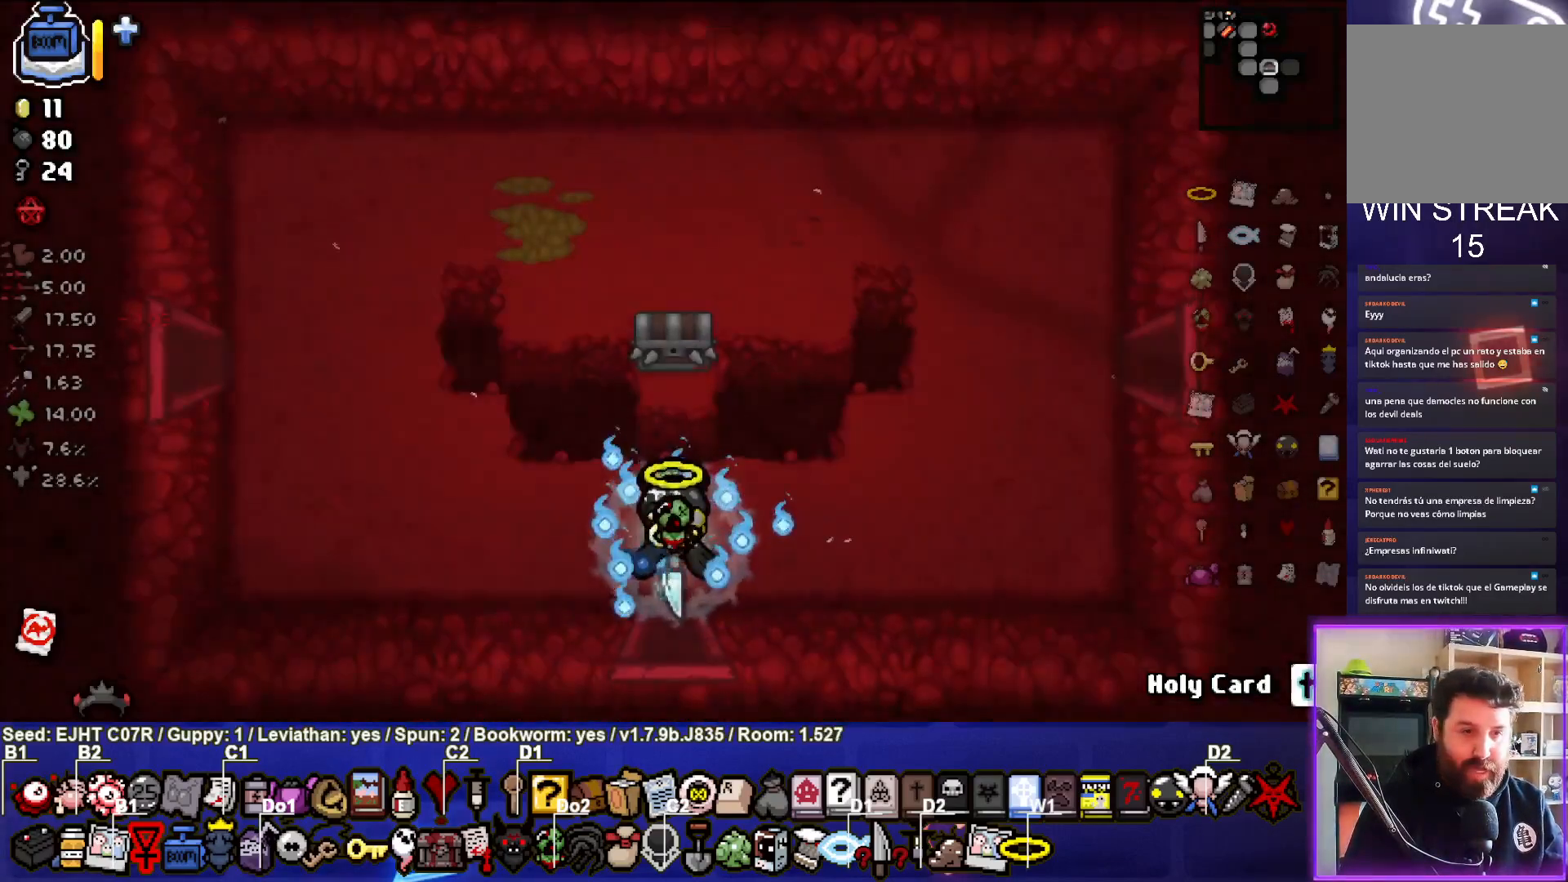
{"buttons": [], "left_stick": "right", "right_stick": "center", "events": [[250, "left_stick", "right"]]}
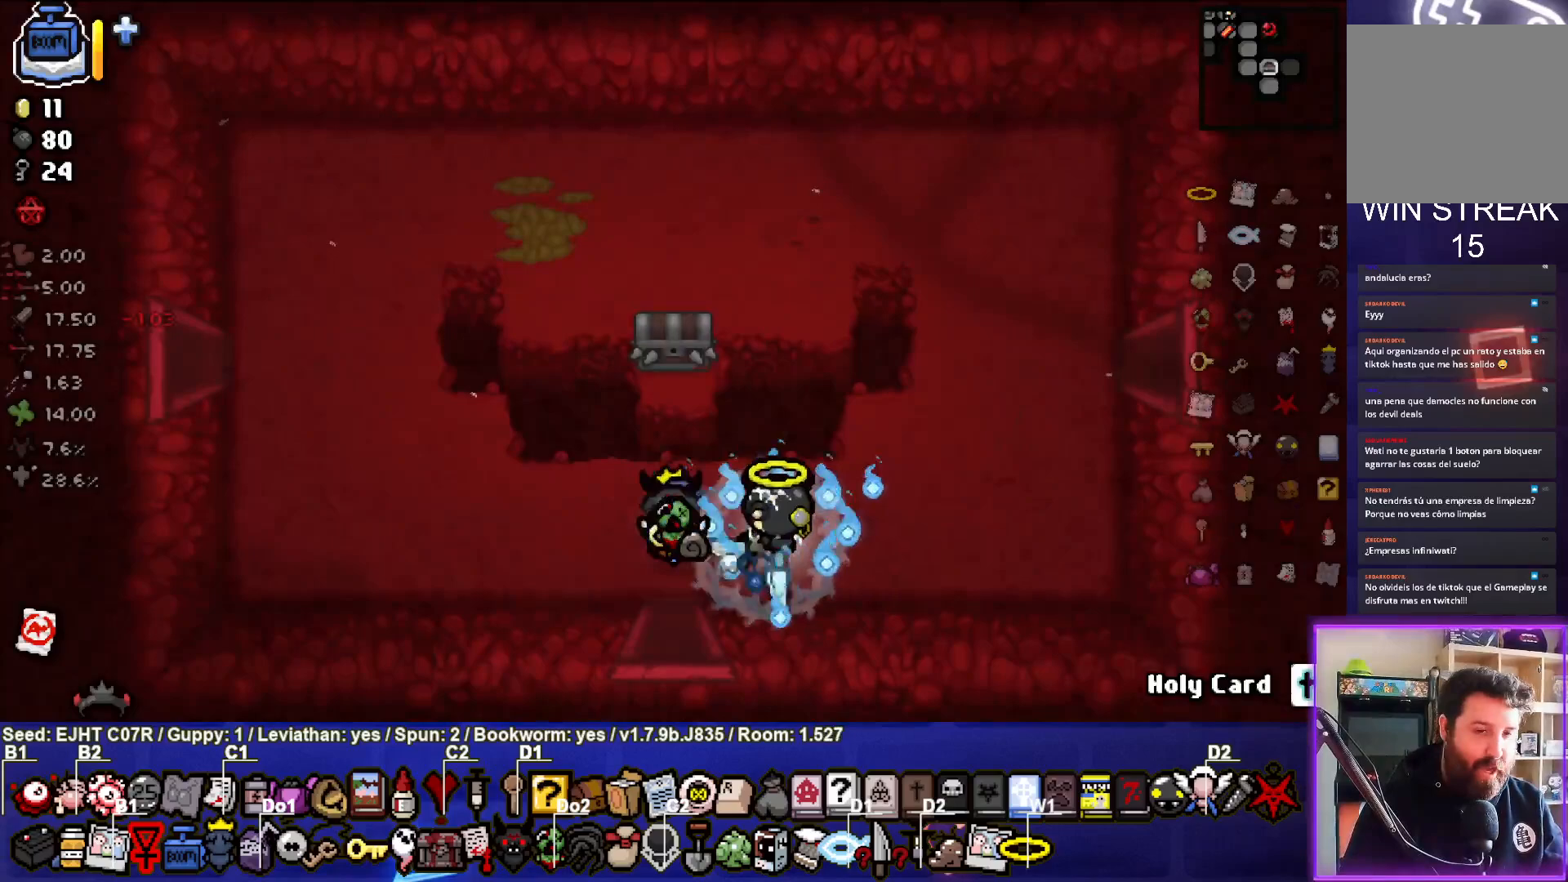
{"buttons": [], "left_stick": "right", "right_stick": "center", "events": []}
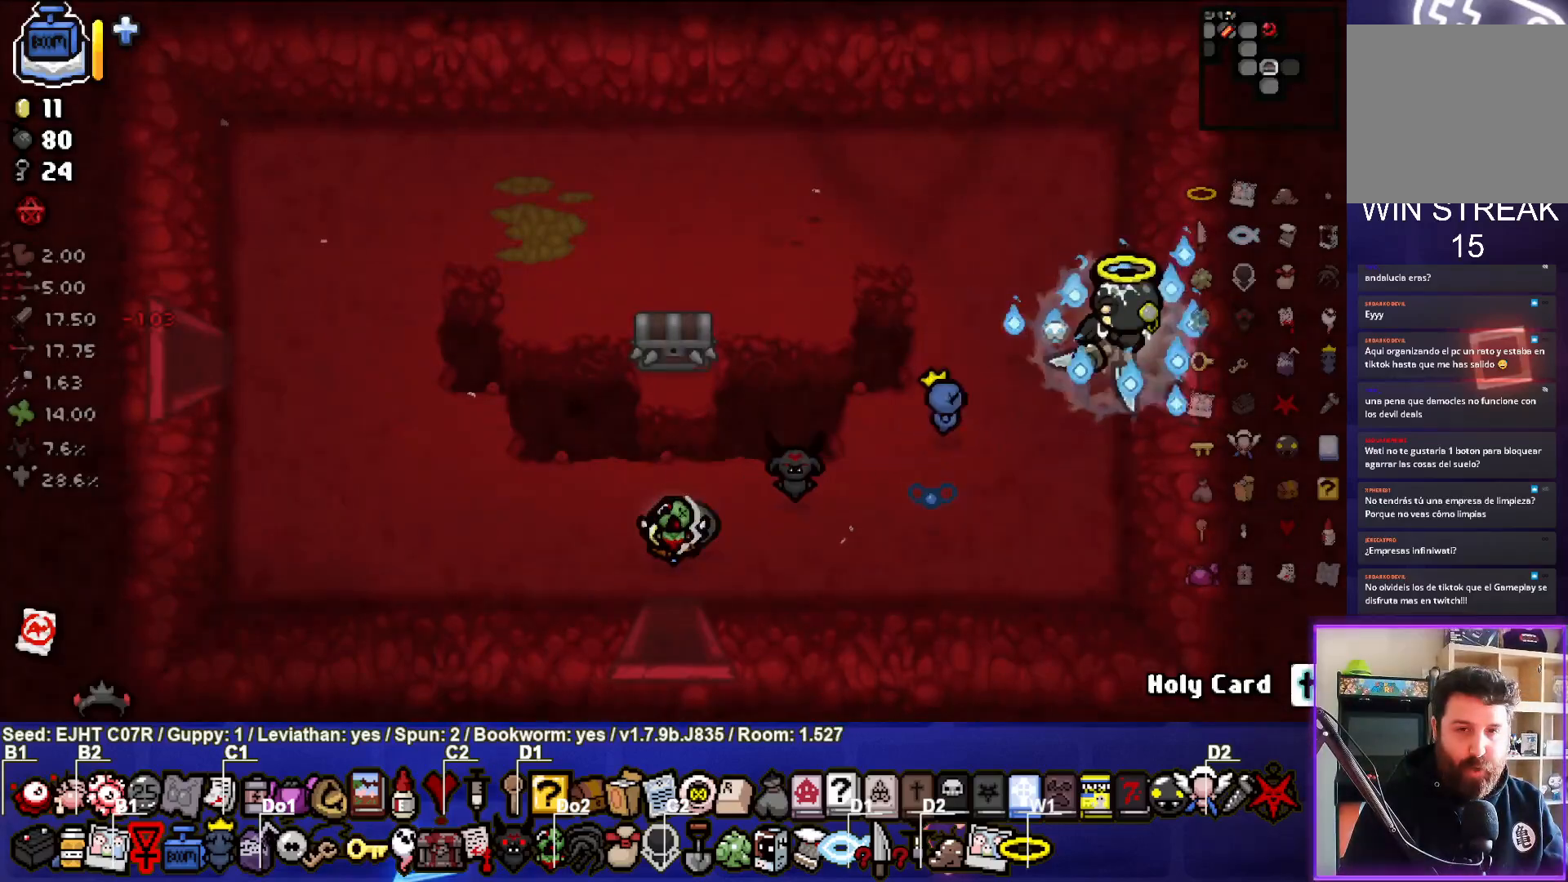
{"buttons": [], "left_stick": "center", "right_stick": "right", "events": [[183, "left_stick", "center"], [350, "right_stick", "right"]]}
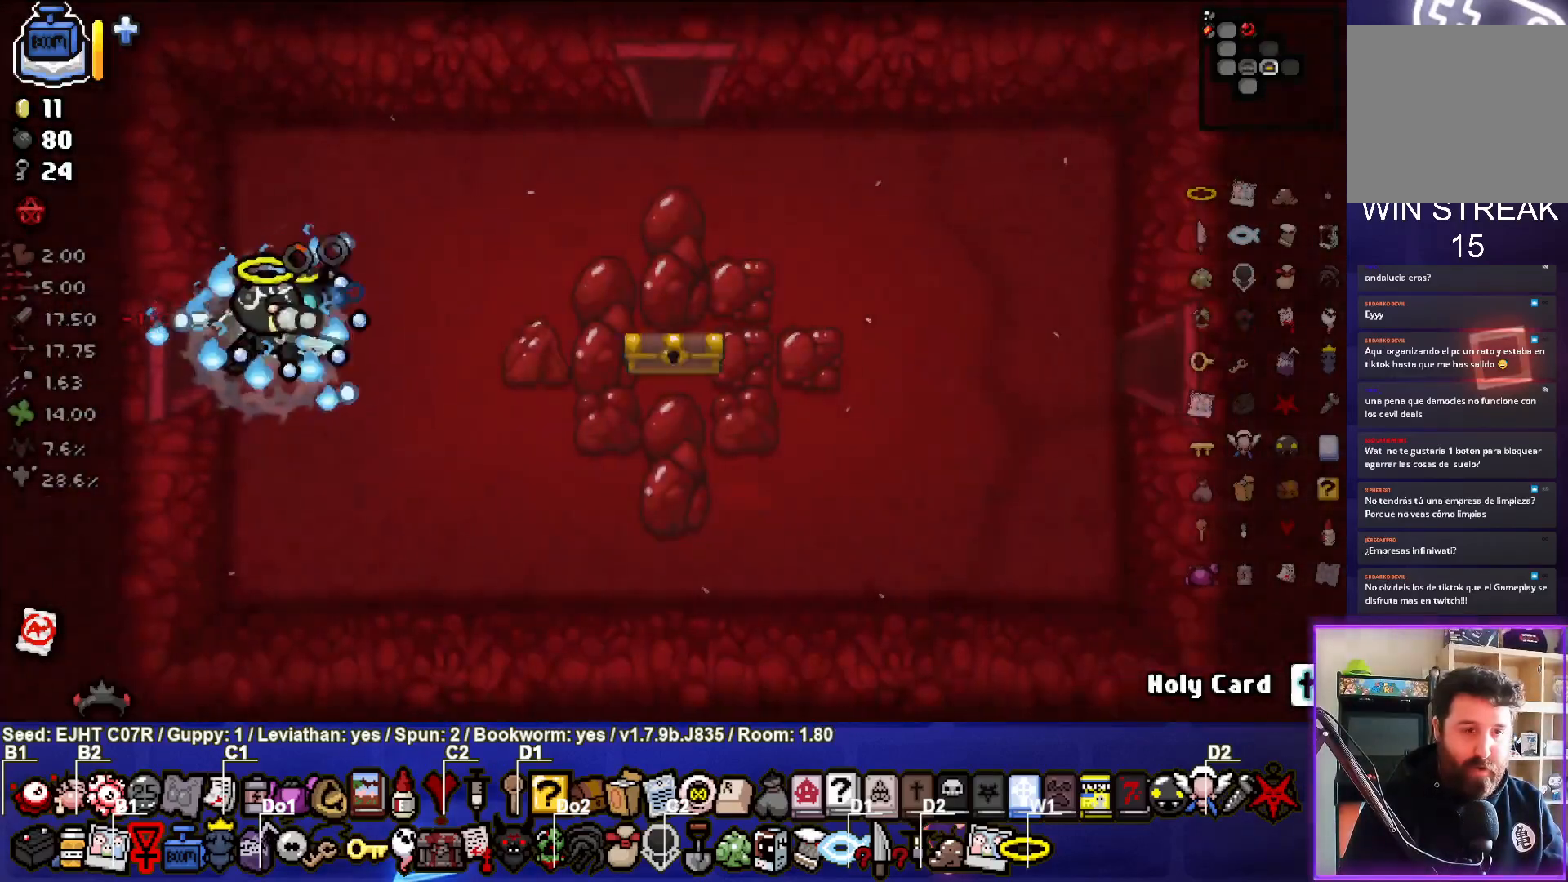
{"buttons": [], "left_stick": "right", "right_stick": "center", "events": [[250, "left_stick", "down-right"], [383, "right_stick", "center"], [500, "left_stick", "right"]]}
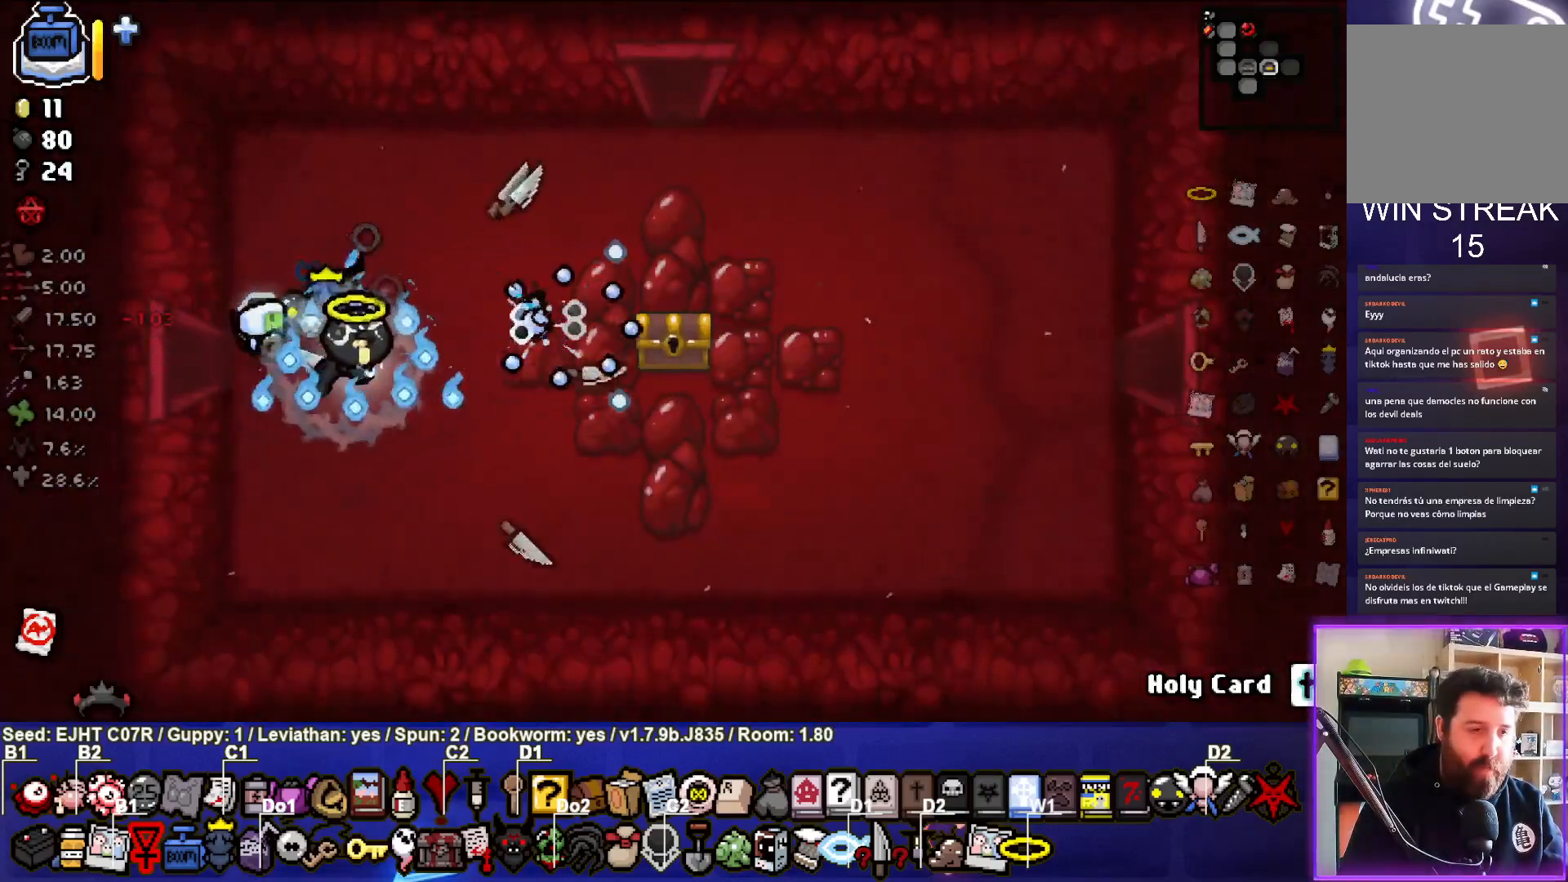
{"buttons": [], "left_stick": "up-right", "right_stick": "center", "events": [[150, "left_stick", "center"], [433, "left_stick", "up-right"]]}
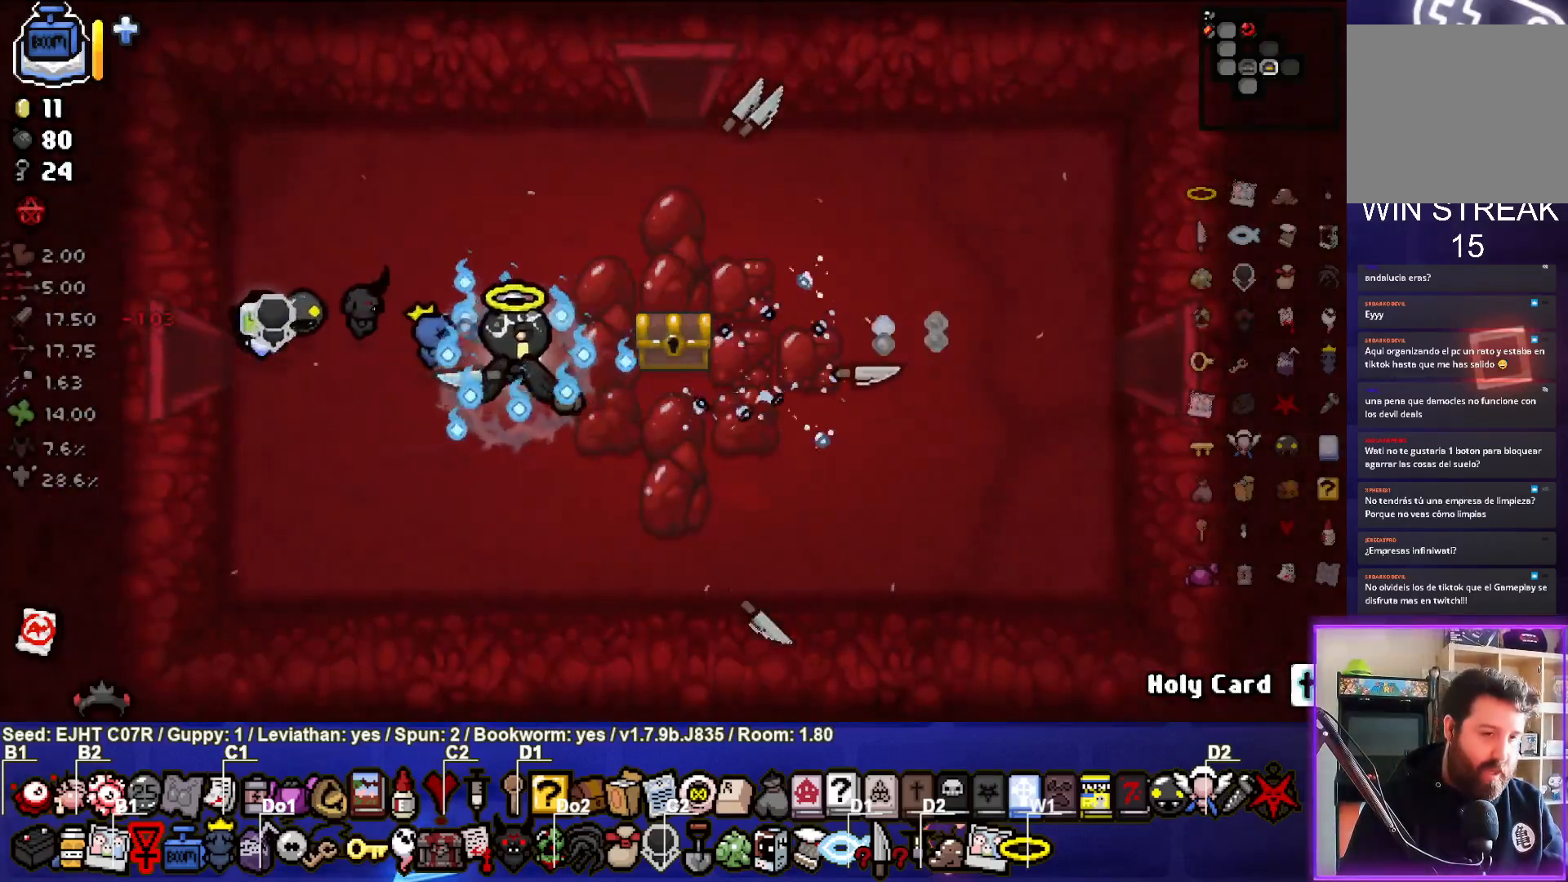
{"buttons": [], "left_stick": "right", "right_stick": "center", "events": [[50, "left_stick", "center"], [400, "left_stick", "right"]]}
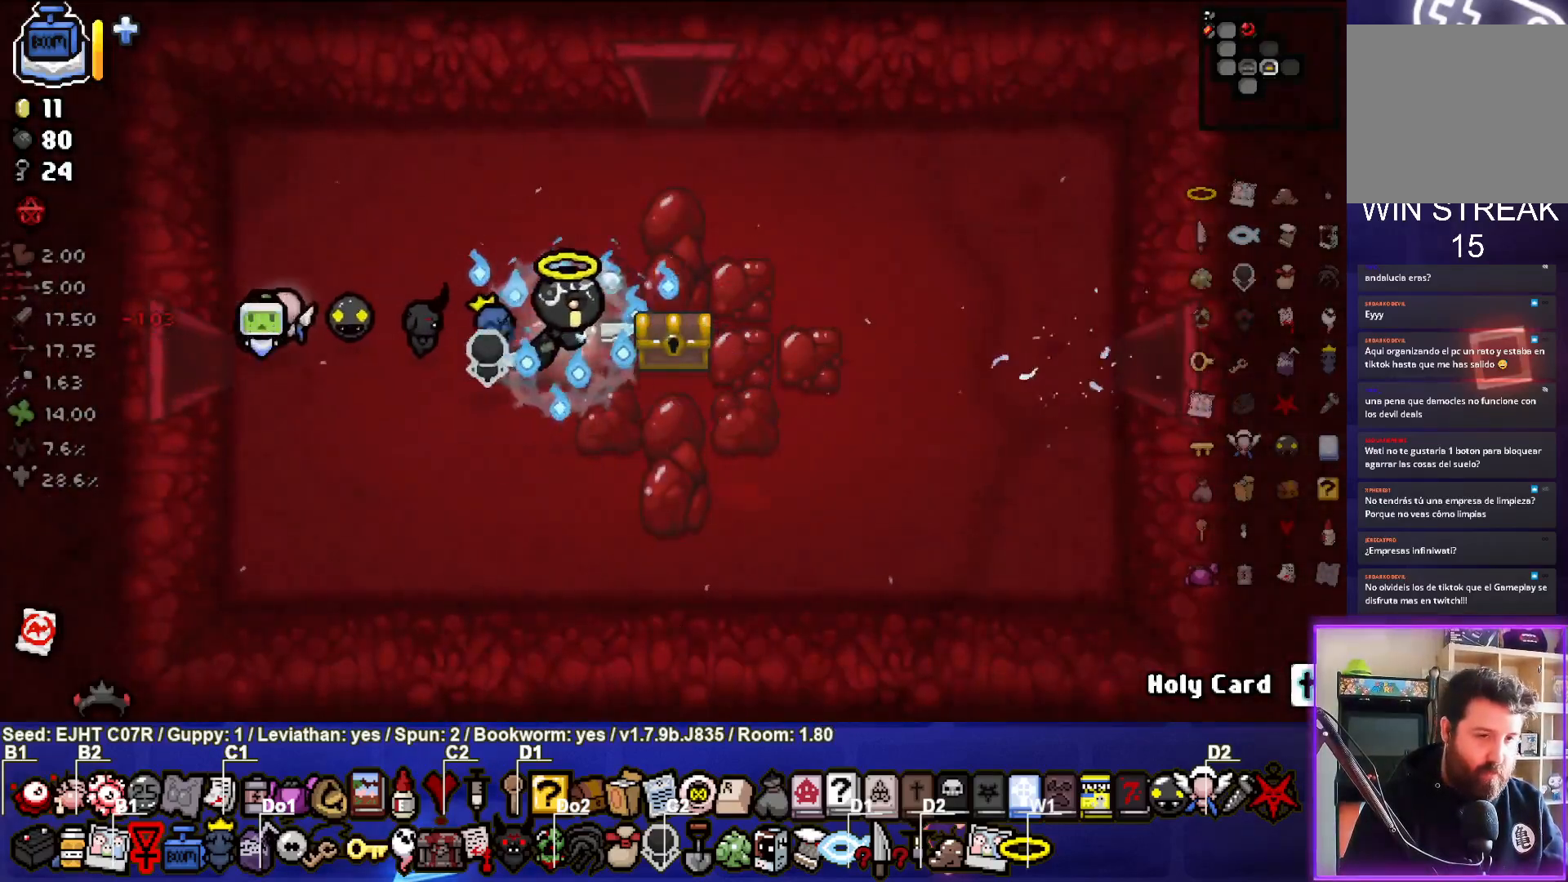
{"buttons": [], "left_stick": "center", "right_stick": "center", "events": [[200, "left_stick", "left"], [433, "left_stick", "center"]]}
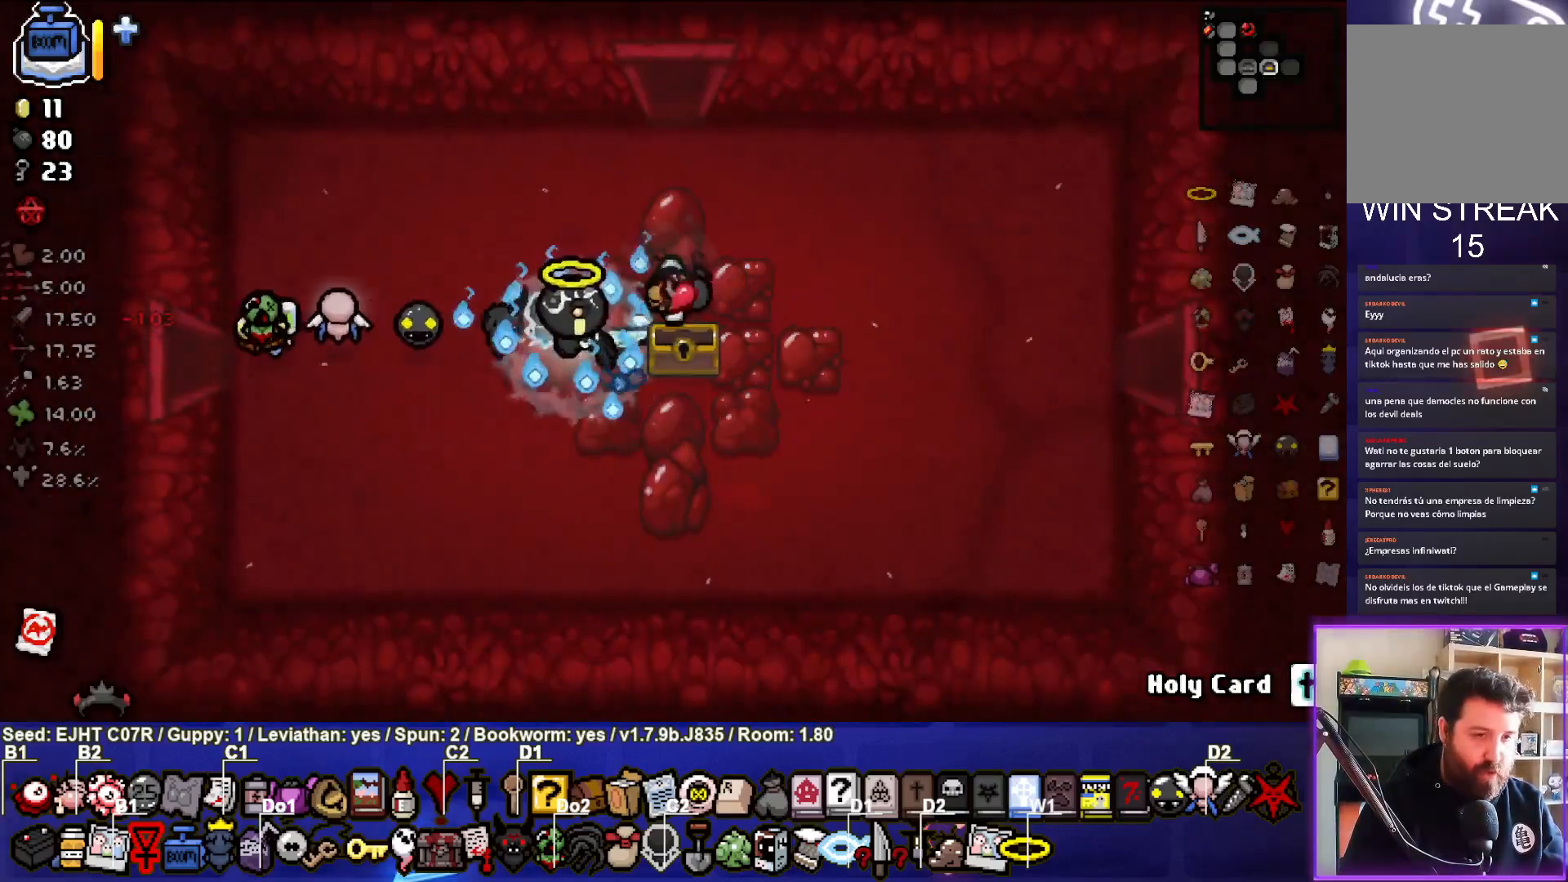
{"buttons": [], "left_stick": "right", "right_stick": "center", "events": [[233, "left_stick", "right"]]}
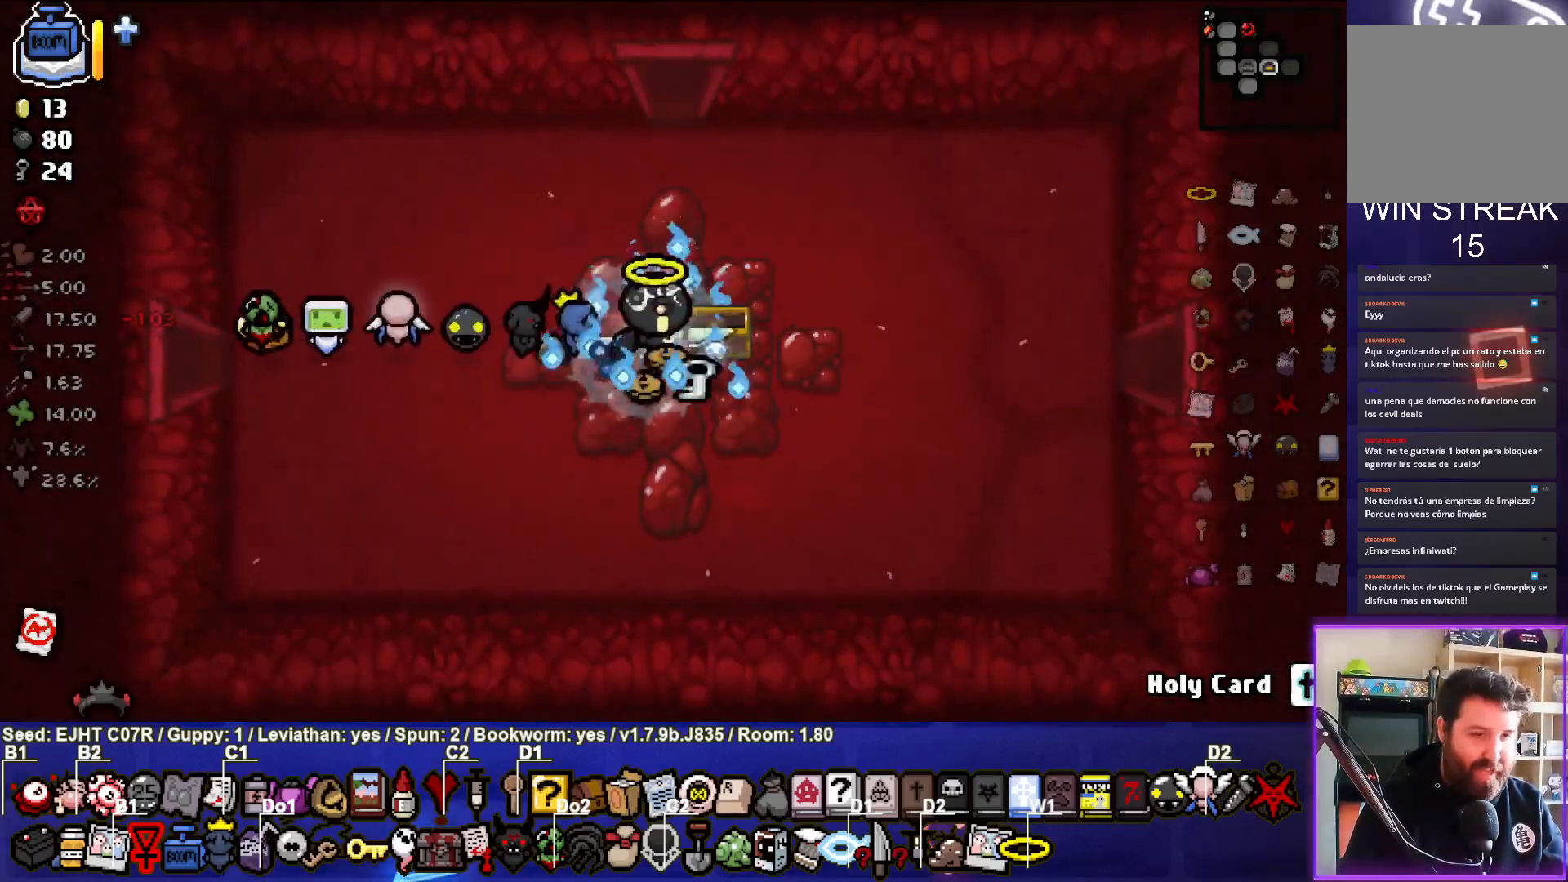
{"buttons": [], "left_stick": "down-left", "right_stick": "center", "events": [[83, "left_stick", "up-left"], [217, "left_stick", "left"], [350, "left_stick", "down-left"]]}
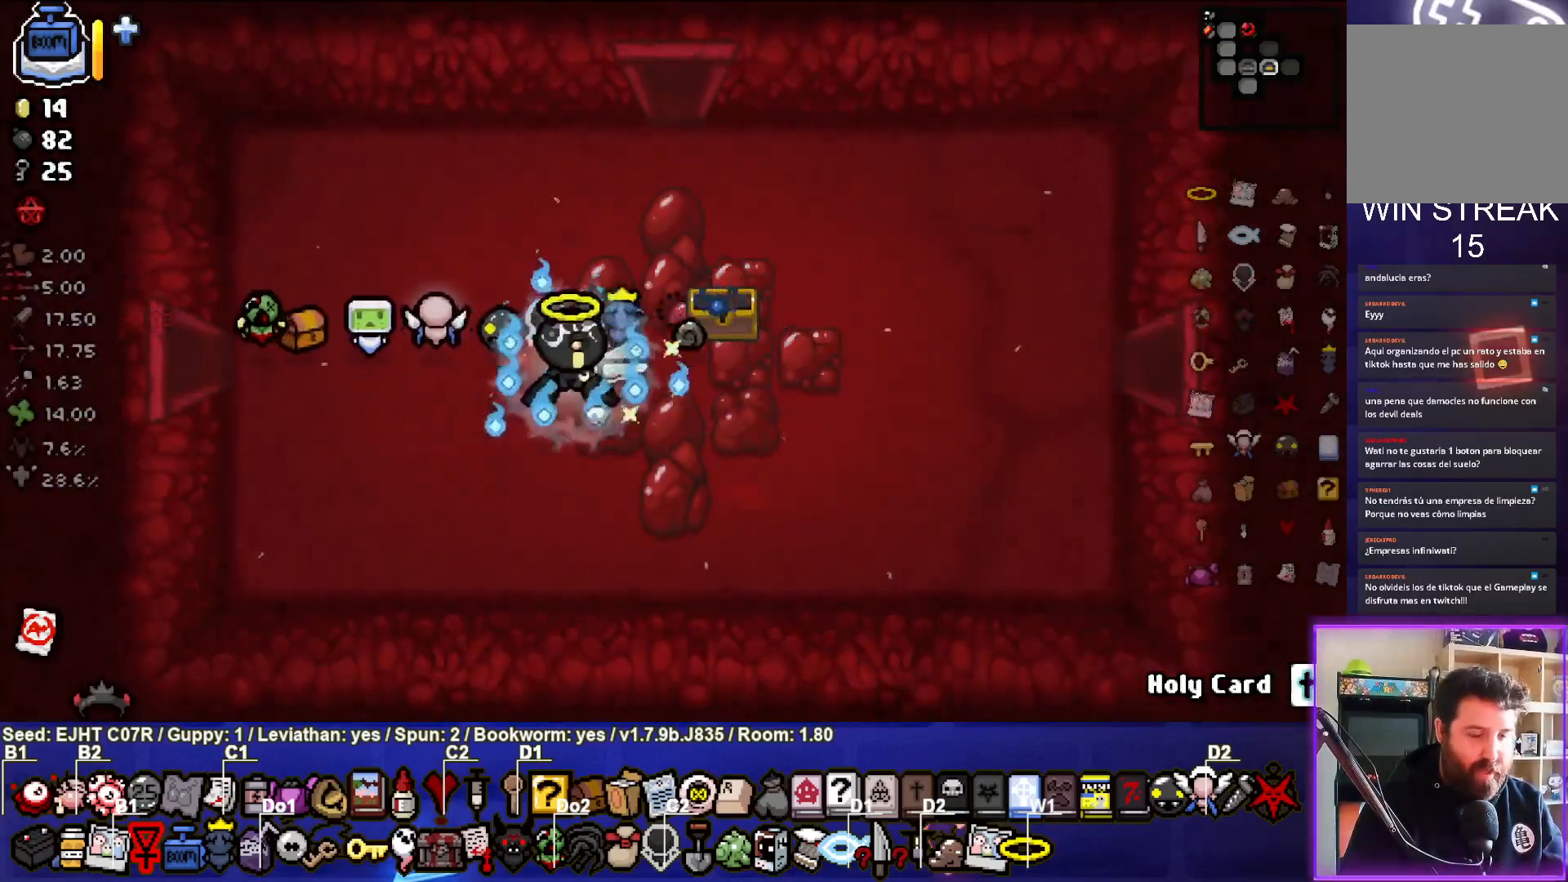
{"buttons": [], "left_stick": "center", "right_stick": "center", "events": [[133, "left_stick", "left"], [267, "left_stick", "center"]]}
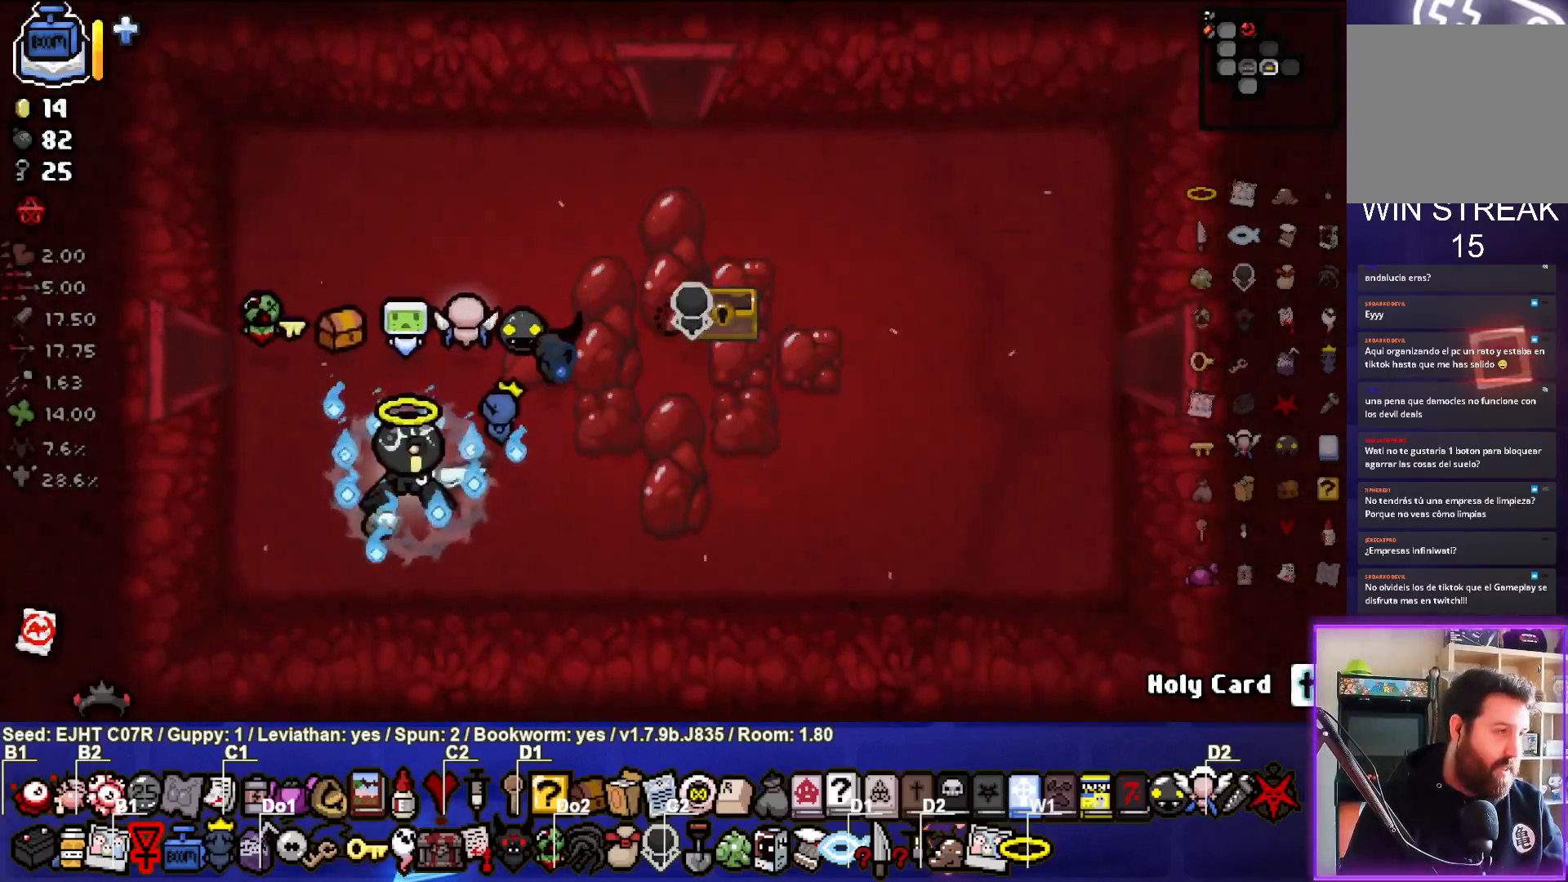
{"buttons": [], "left_stick": "center", "right_stick": "center", "events": [[100, "left_stick", "down-left"], [167, "left_stick", "left"], [267, "left_stick", "center"]]}